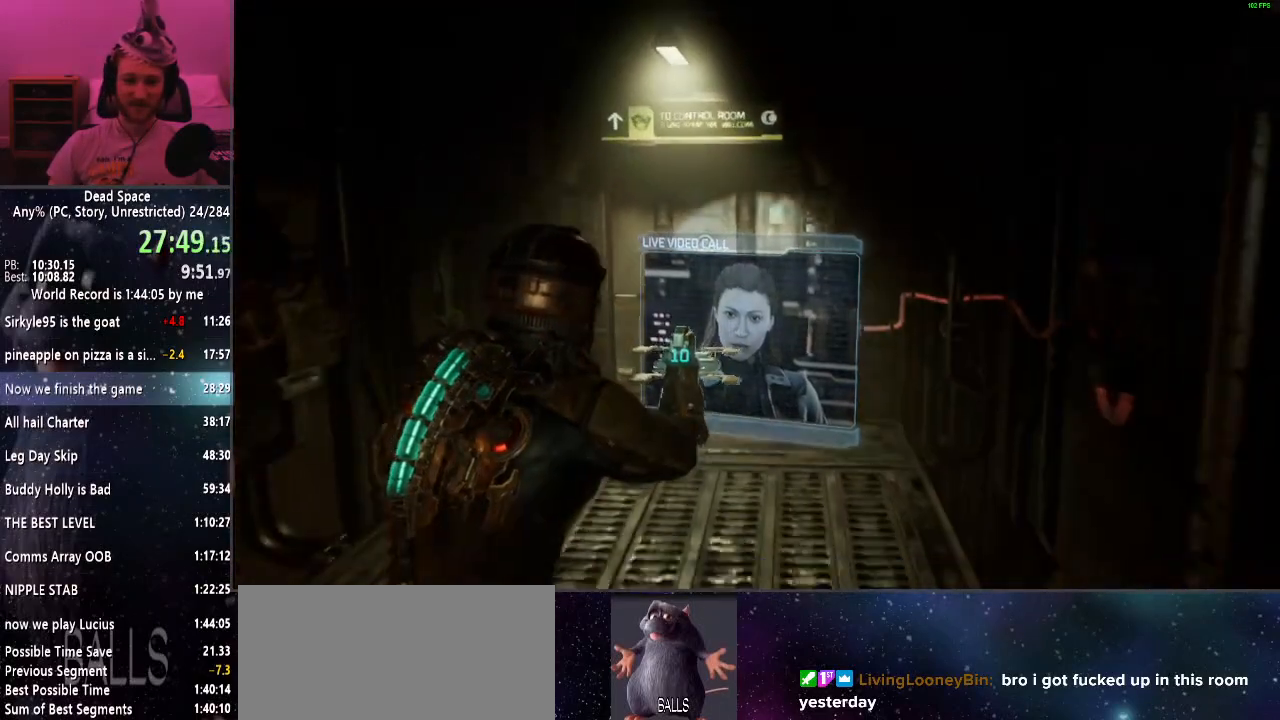
Gameplay with keyboard and mouse; each line is a JSON object with the keys and mouse buttons held at the frame after it. "events" lists presses ("down") and releases ("up") of "a", "alt", "c", "ctrl", "d", "e", "f", "q", "r", "s", "shift", "space", "tab", "v", "w", "x", "z", "mouse_left", "mouse_middle", "mouse_right", "mouse_wheel_up" and "mouse_wheel_down" between this image and that frame as [ms after this image, input, new state], when the widget could be followed in between. "mouse_left", "mouse_middle", "mouse_right", "mouse_wheel_up", "mouse_wheel_down" = the "left", "middle", "right", "wheel_up", "wheel_down" buttons of the "mouse" list. No other keys are recorded. Mouse movement is not recorded.
{"keys": ["e", "shift", "w"], "mouse": [], "events": [[17, "e", "down"], [100, "e", "up"], [200, "e", "down"], [250, "e", "up"], [300, "e", "down"], [400, "e", "up"], [483, "e", "down"]]}
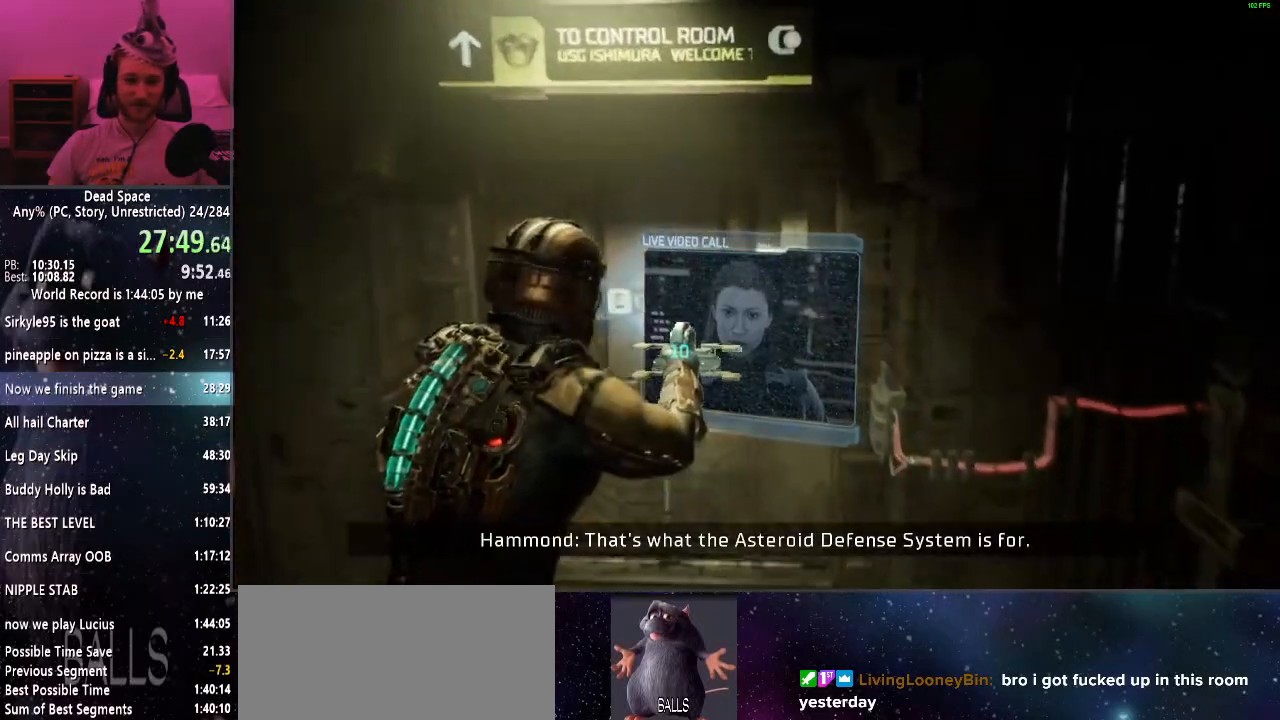
{"keys": ["shift", "w"], "mouse": [], "events": [[33, "e", "up"], [117, "e", "down"], [217, "e", "up"], [267, "e", "down"], [350, "e", "up"], [450, "e", "down"], [500, "e", "up"]]}
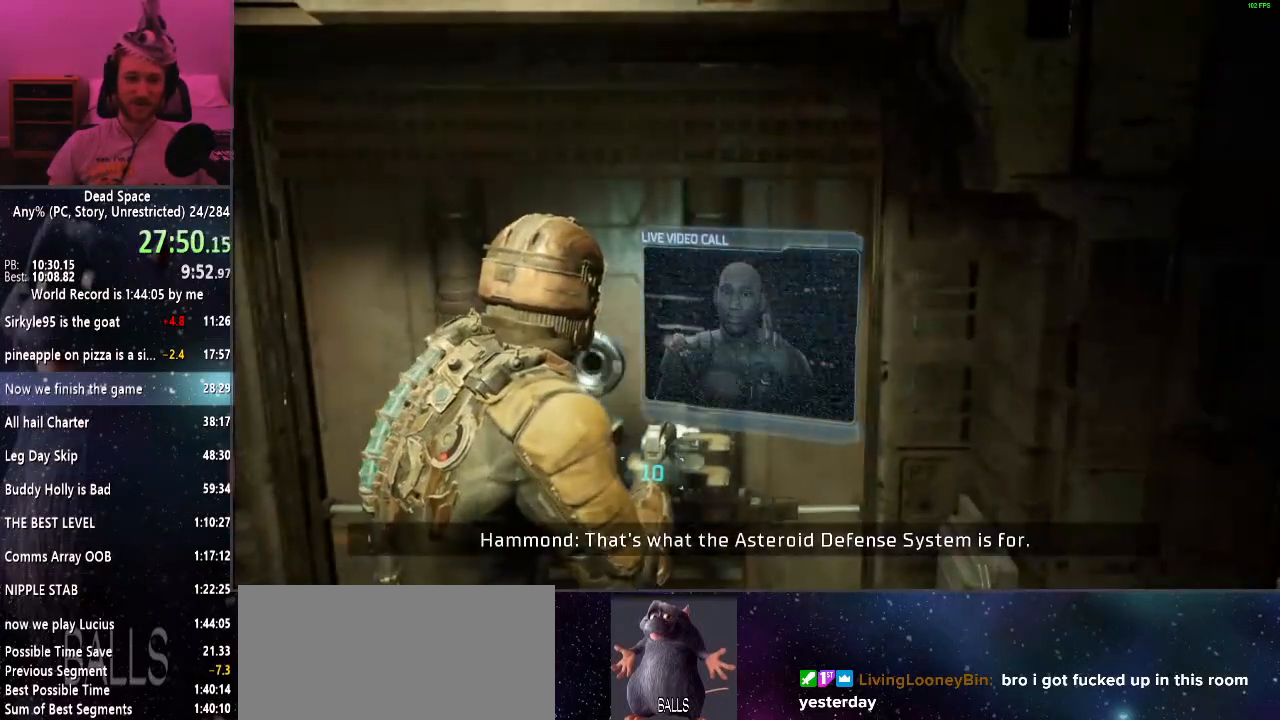
{"keys": ["e", "shift", "w"], "mouse": [], "events": [[283, "e", "down"], [367, "e", "up"], [467, "e", "down"]]}
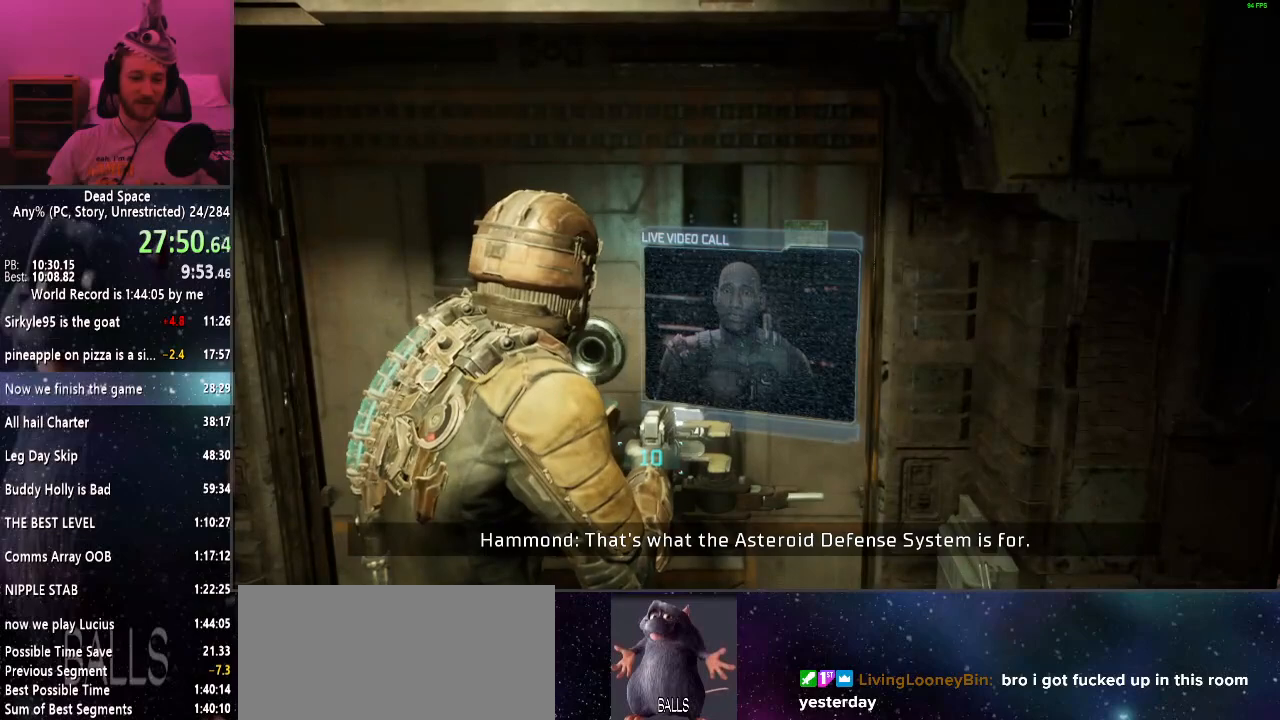
{"keys": ["shift", "w"], "mouse": [], "events": [[17, "e", "up"], [150, "e", "down"], [200, "e", "up"]]}
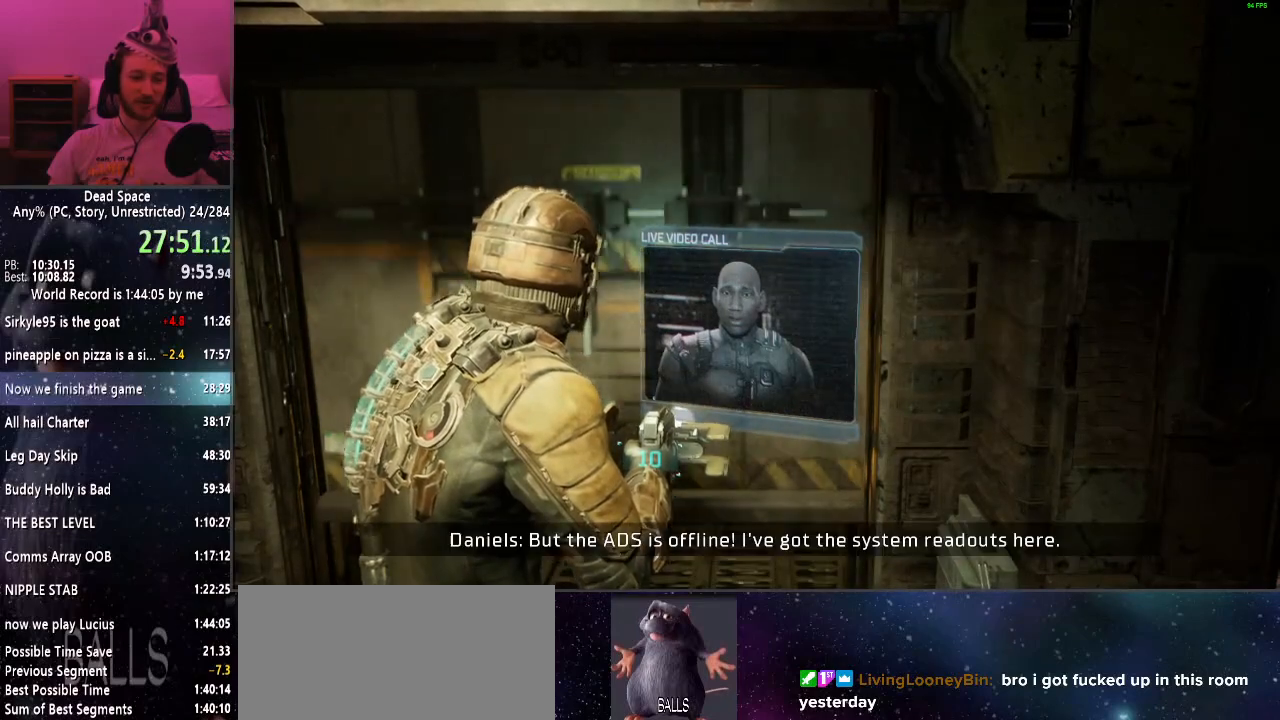
{"keys": ["shift", "w"], "mouse": [], "events": []}
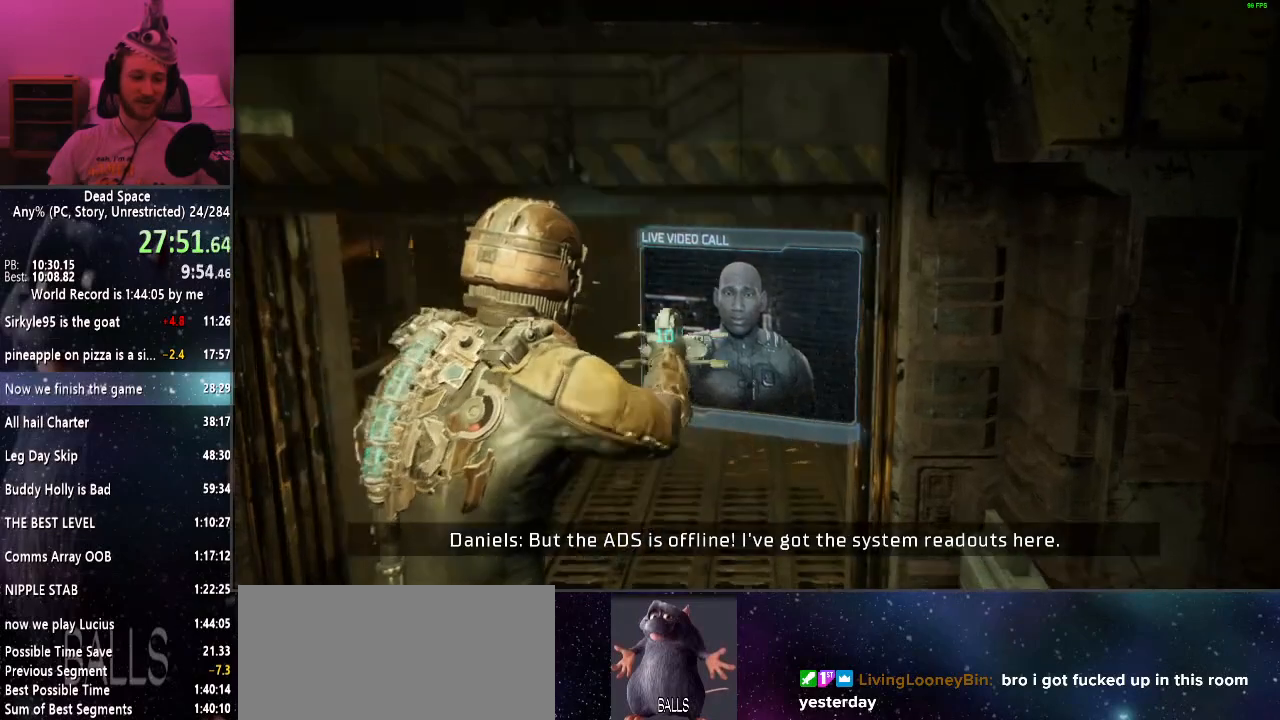
{"keys": ["shift", "w"], "mouse": [], "events": []}
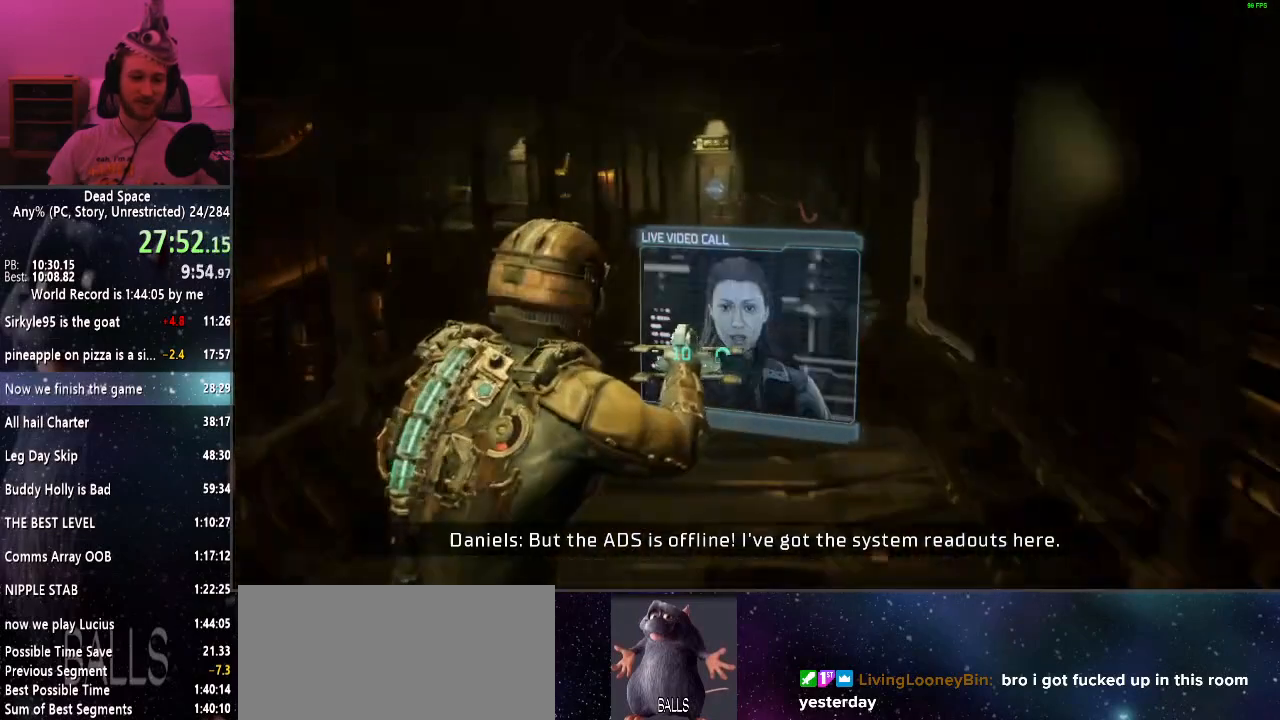
{"keys": ["shift", "w"], "mouse": [], "events": []}
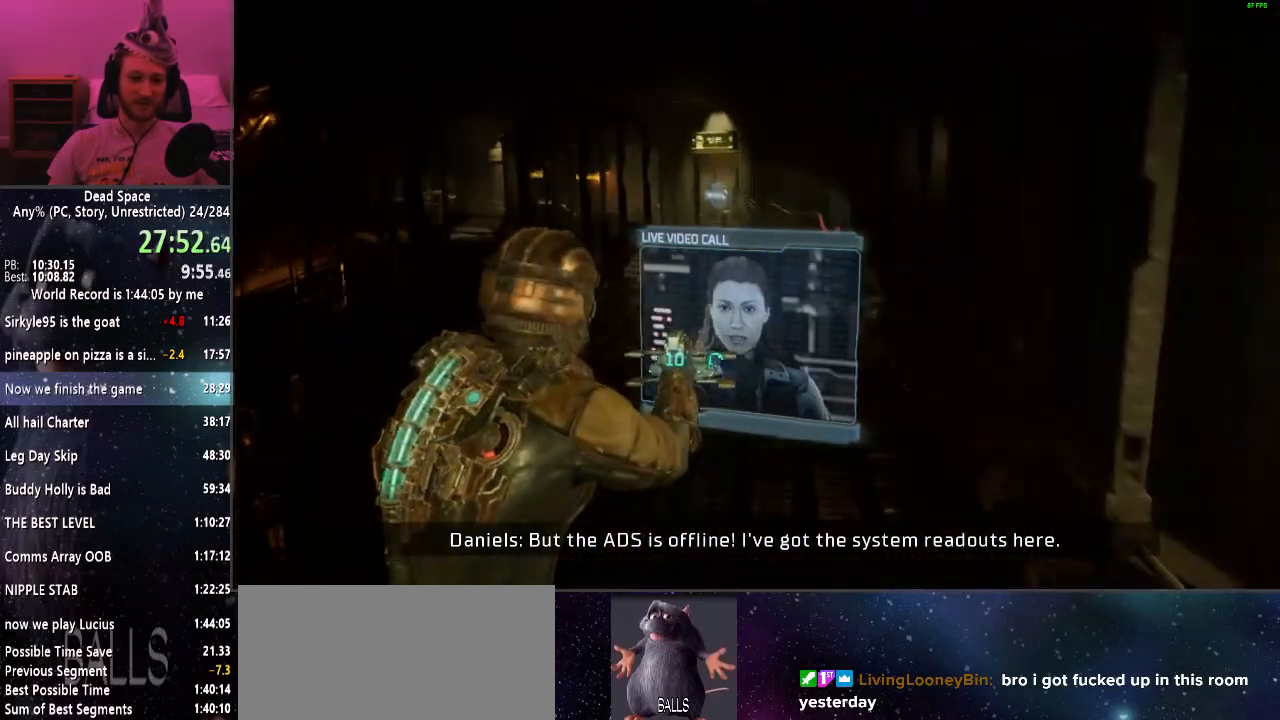
{"keys": ["shift", "w"], "mouse": [], "events": []}
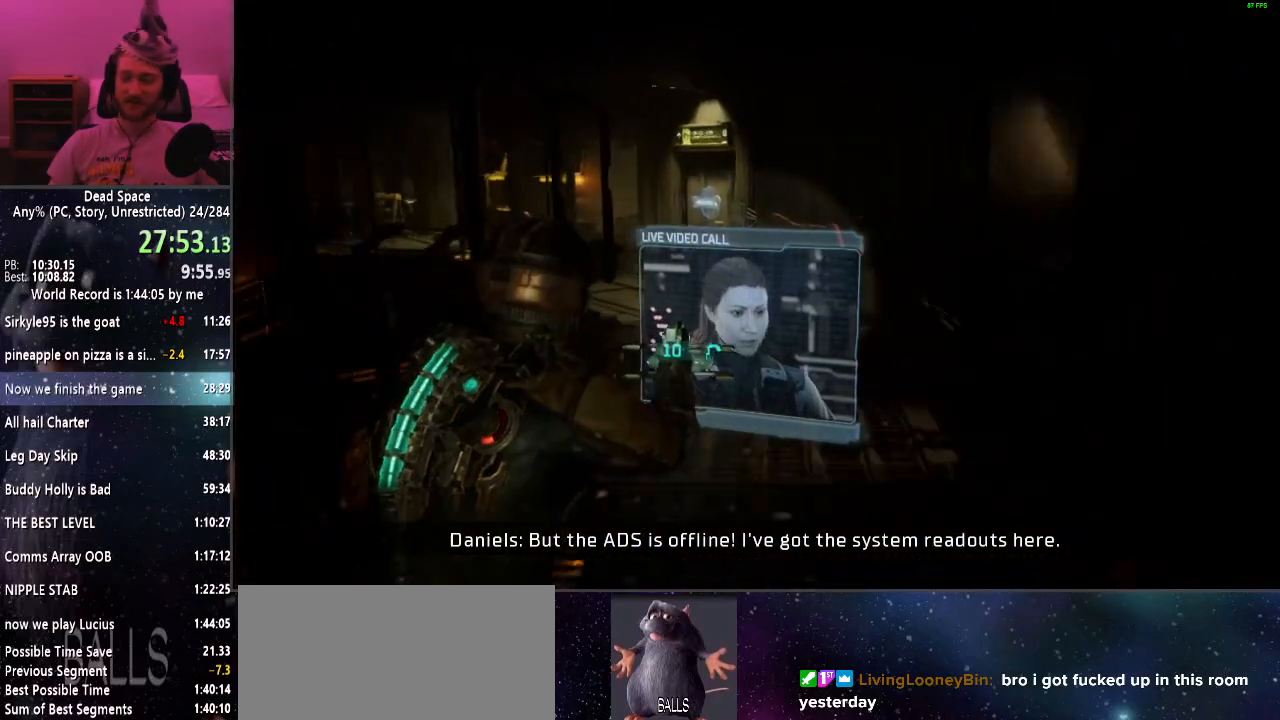
{"keys": ["shift", "w"], "mouse": [], "events": []}
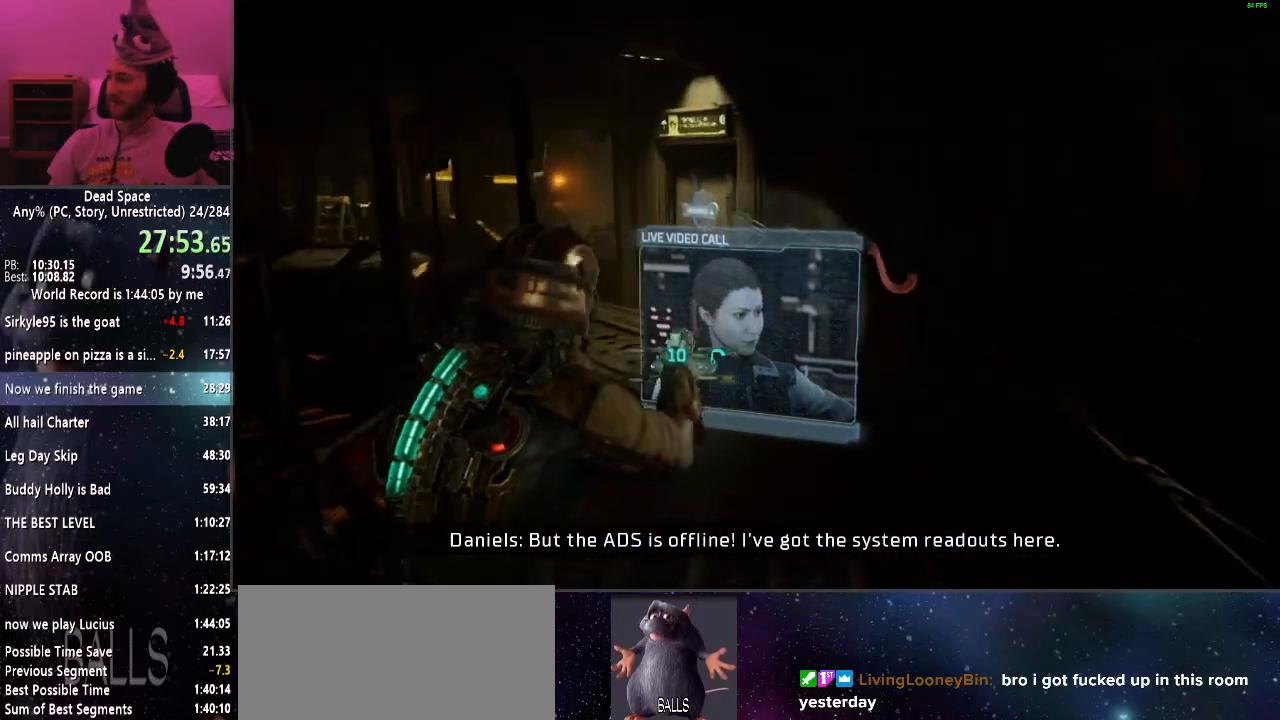
{"keys": ["shift", "w"], "mouse": [], "events": []}
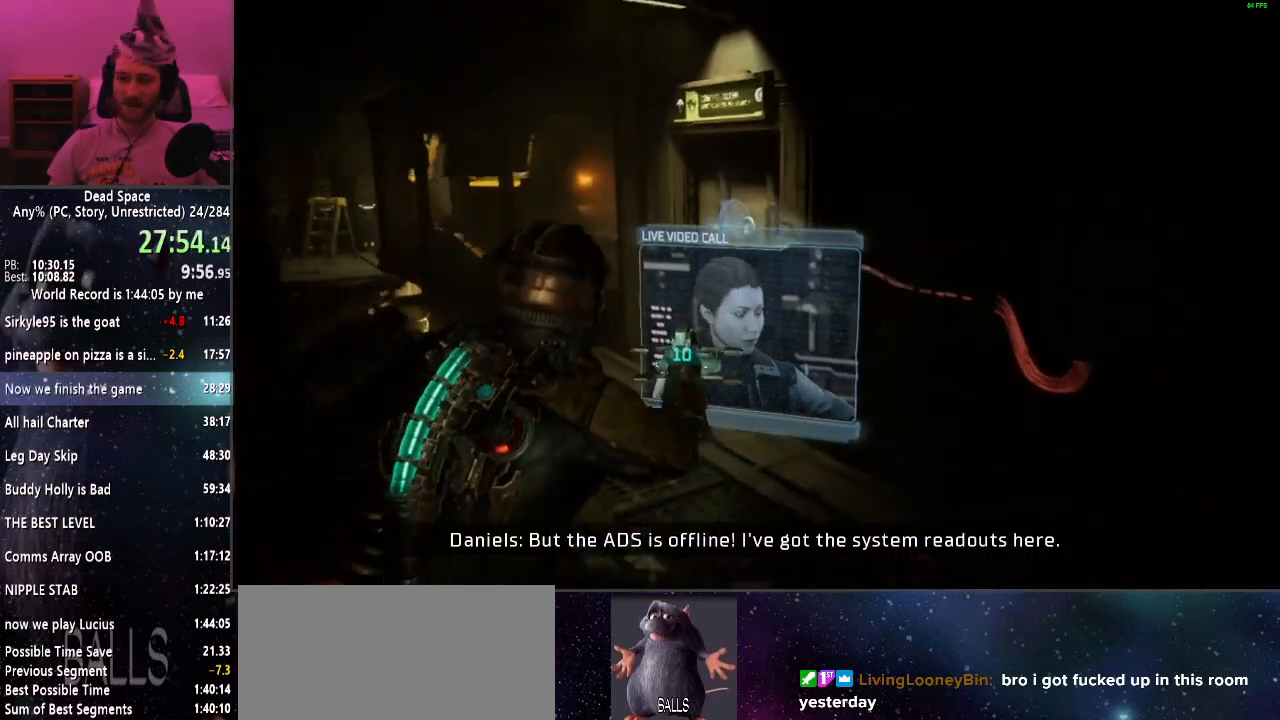
{"keys": ["shift", "w"], "mouse": [], "events": [[183, "e", "down"], [267, "e", "up"], [350, "e", "down"], [450, "e", "up"]]}
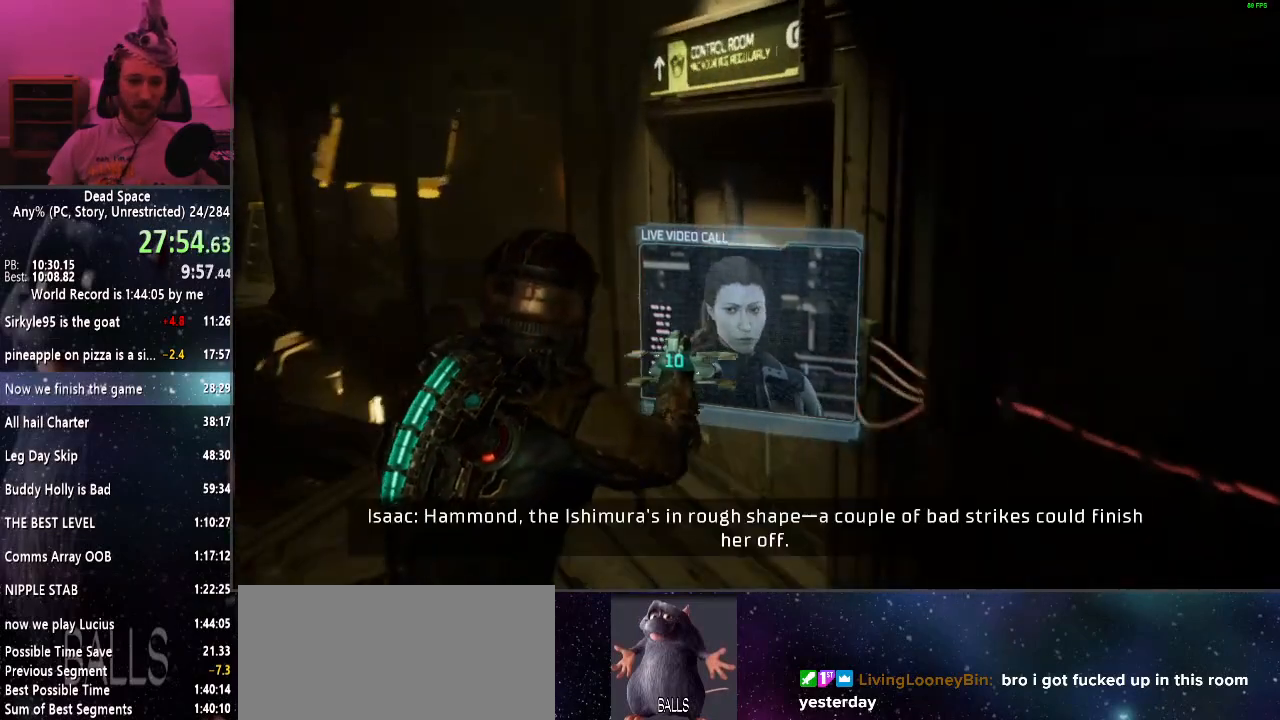
{"keys": ["e", "shift", "w"], "mouse": [], "events": [[33, "e", "down"], [83, "e", "up"], [183, "e", "down"], [283, "e", "up"], [317, "e", "down"], [417, "e", "up"], [500, "e", "down"]]}
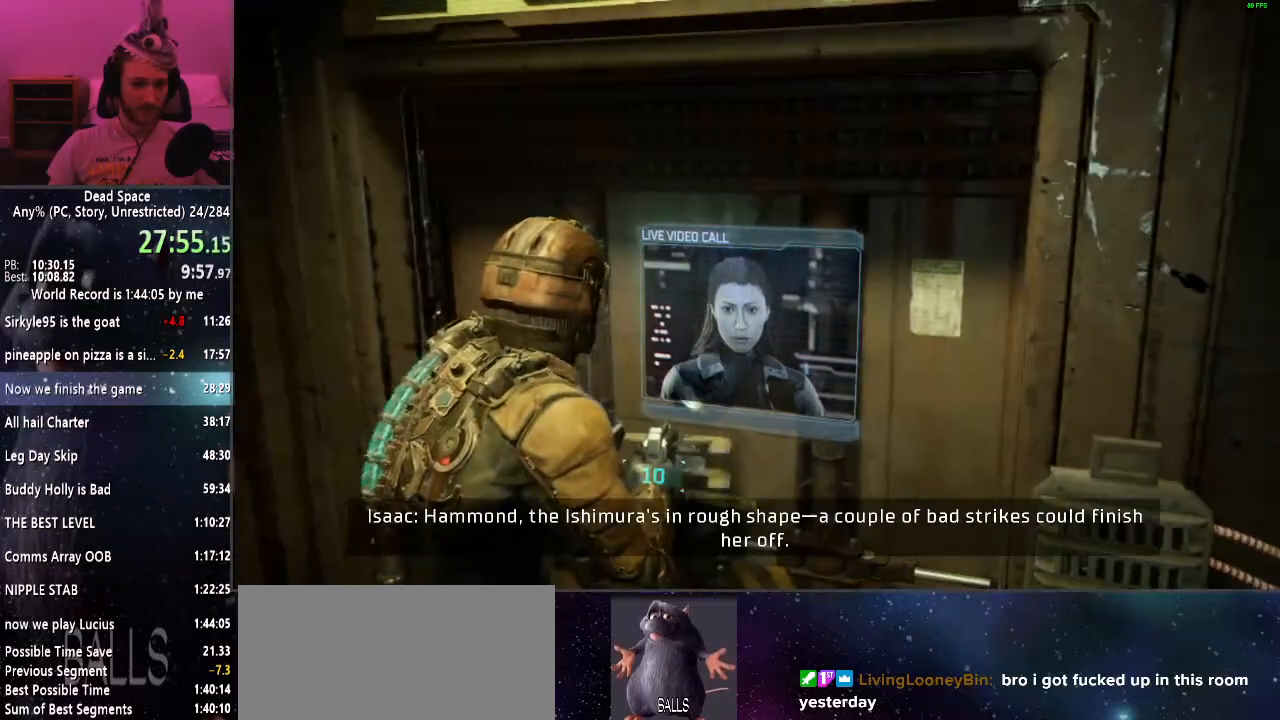
{"keys": ["shift", "w"], "mouse": [], "events": [[50, "e", "up"], [150, "e", "down"], [250, "e", "up"]]}
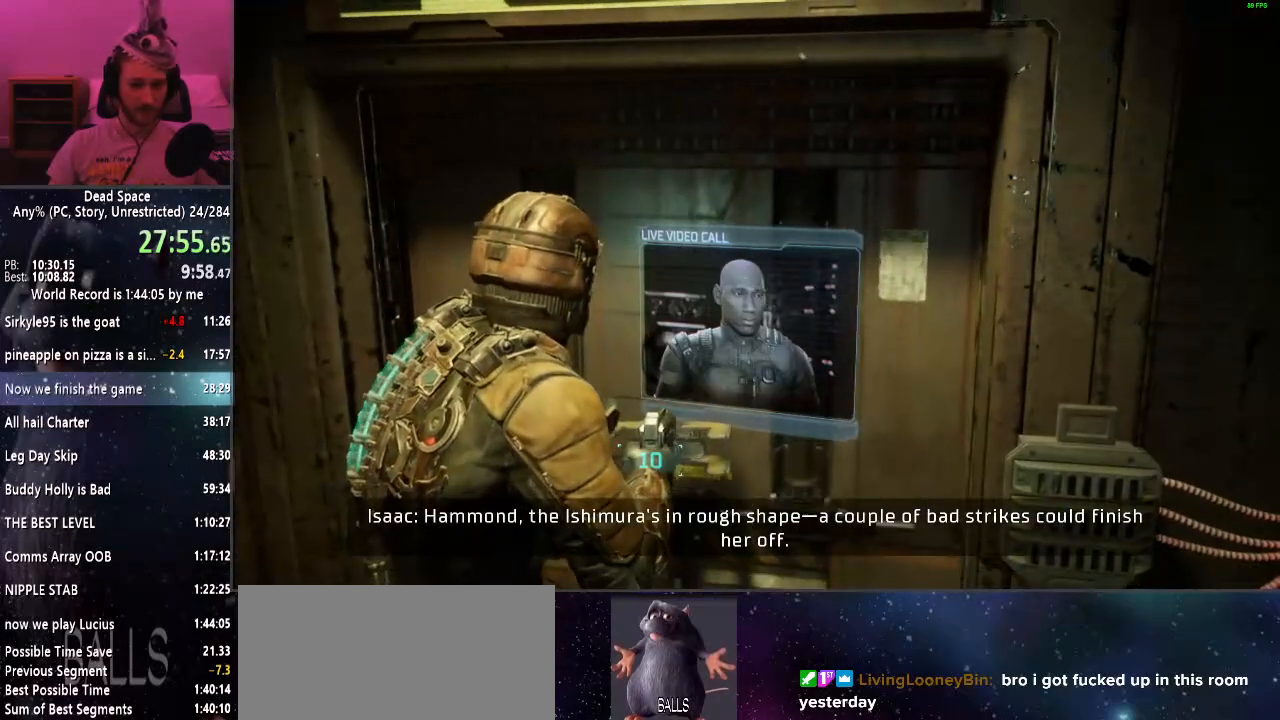
{"keys": ["shift", "w"], "mouse": [], "events": []}
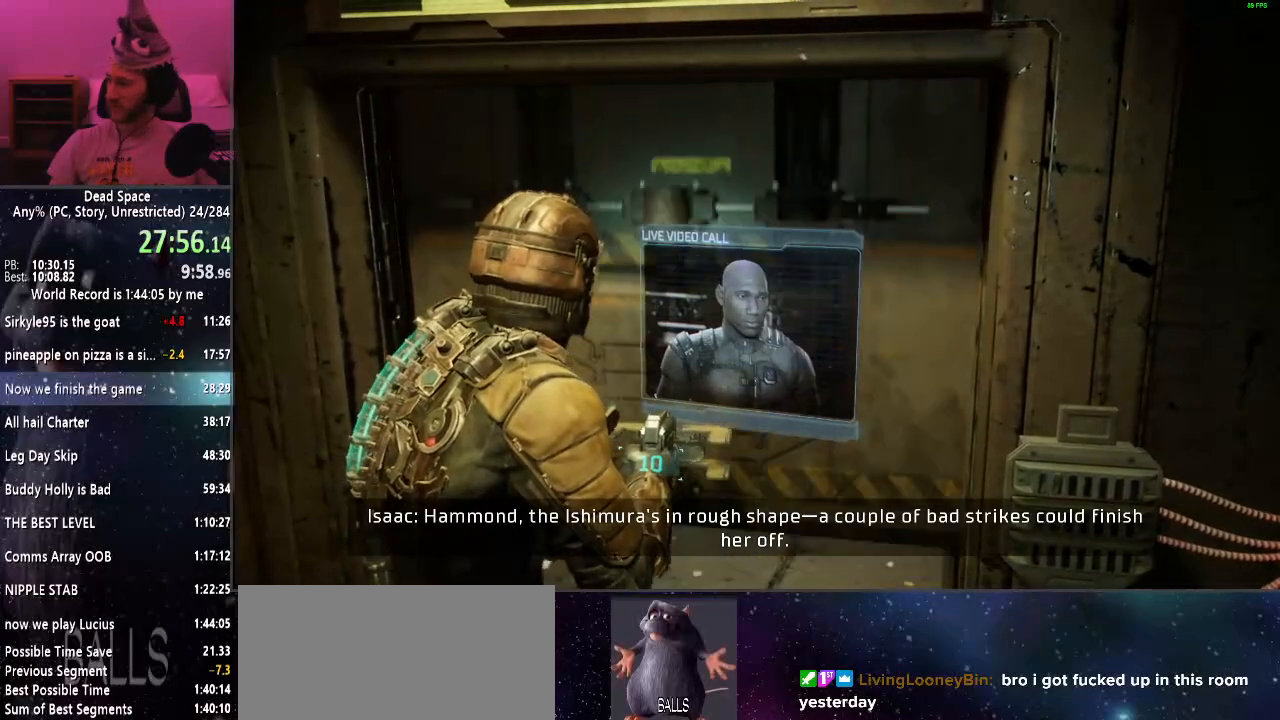
{"keys": ["shift", "w"], "mouse": [], "events": []}
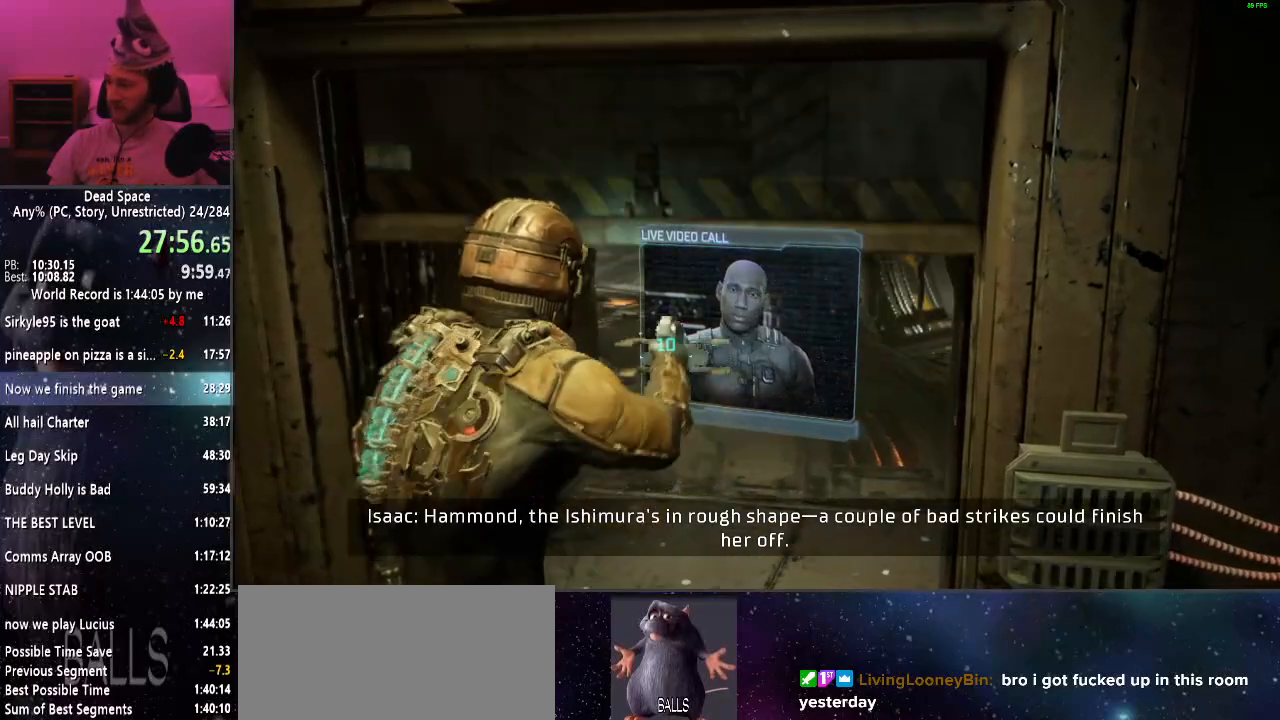
{"keys": ["shift", "w"], "mouse": [], "events": []}
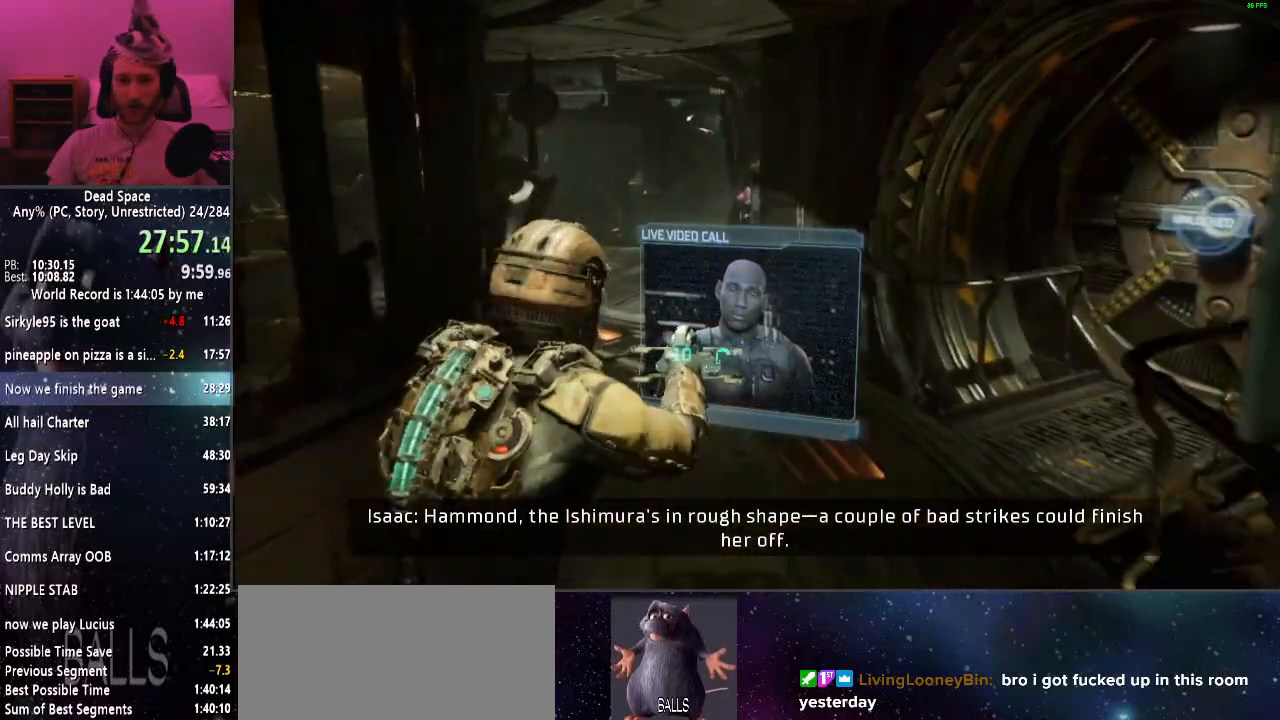
{"keys": ["shift", "w"], "mouse": [], "events": []}
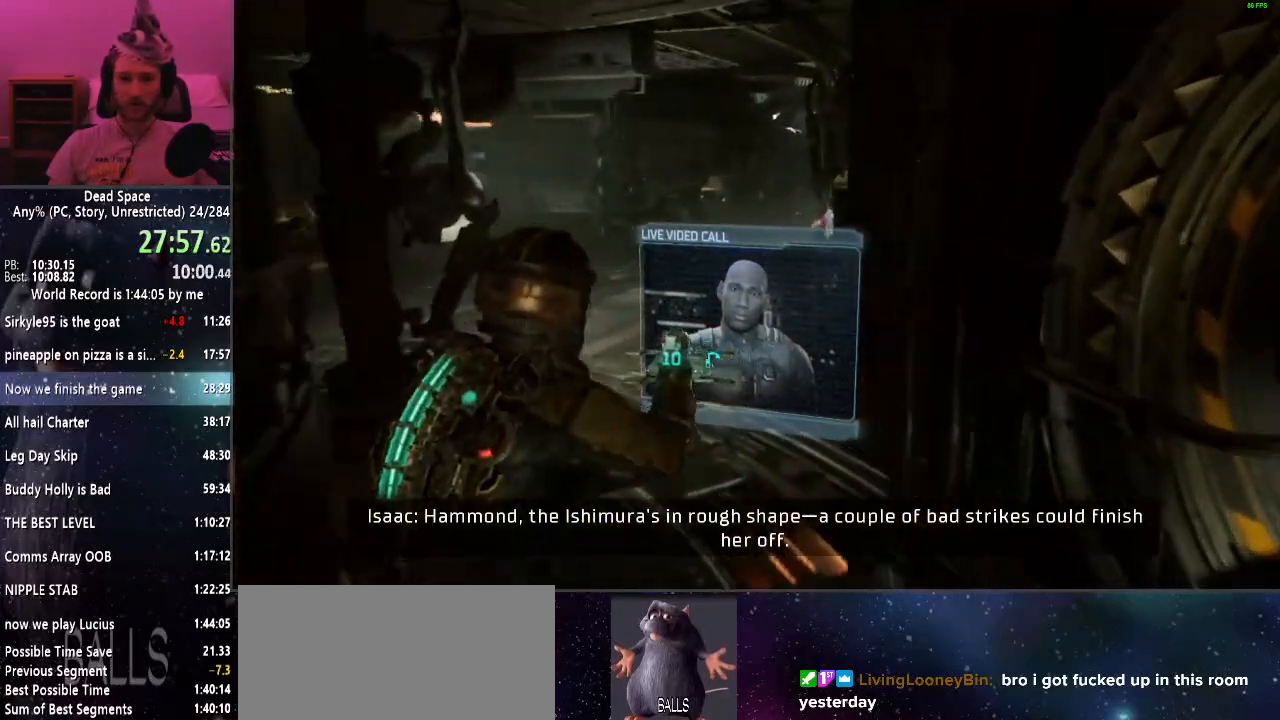
{"keys": ["shift", "w"], "mouse": [], "events": []}
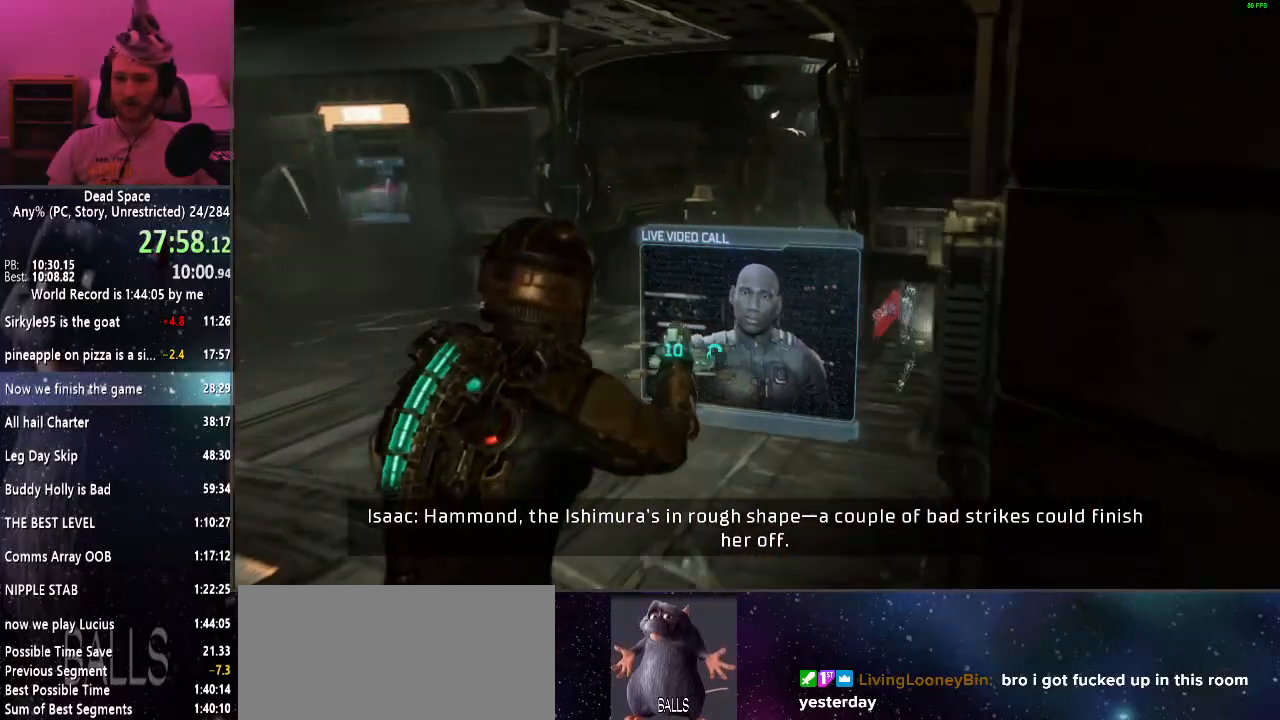
{"keys": ["shift", "w"], "mouse": [], "events": []}
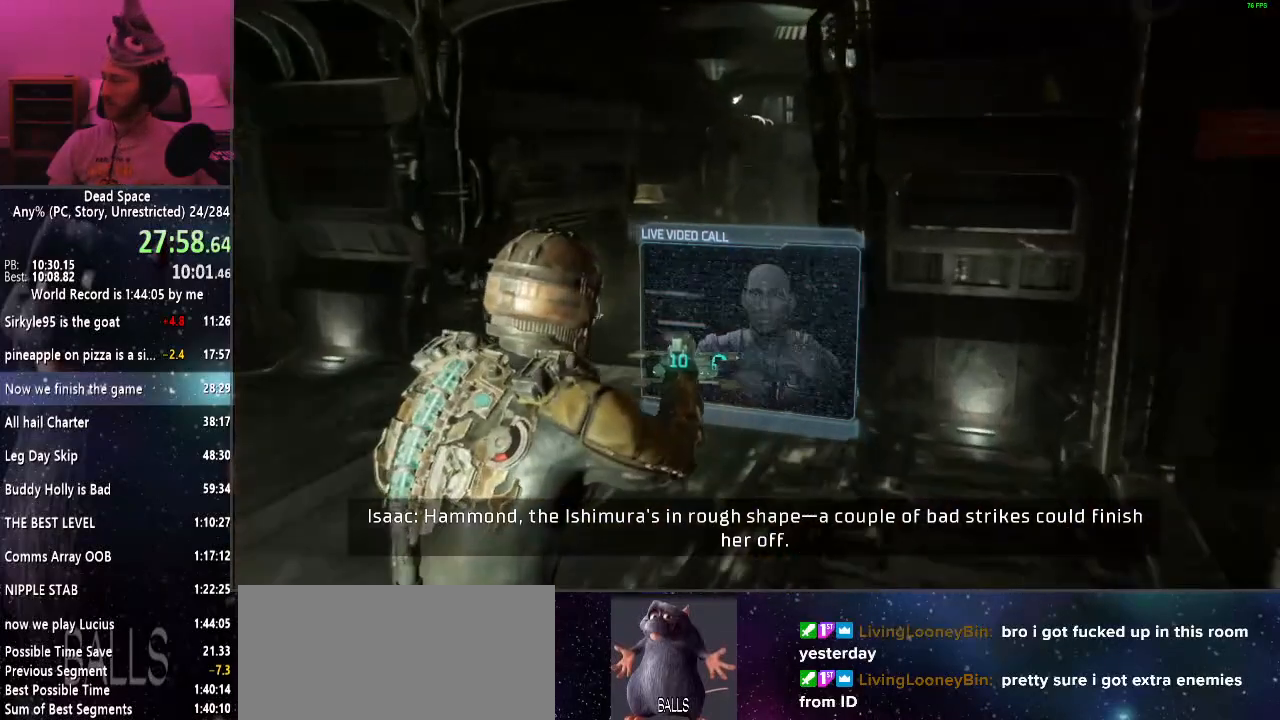
{"keys": ["shift", "w"], "mouse": [], "events": []}
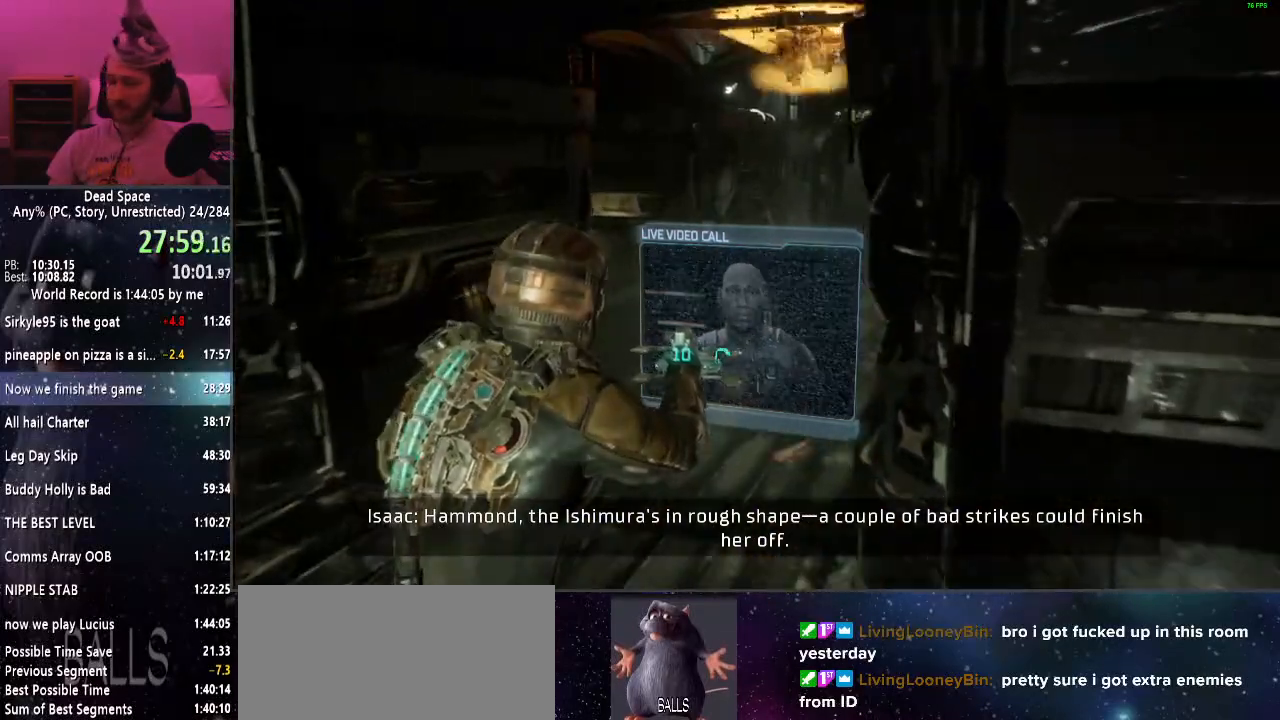
{"keys": ["shift", "w"], "mouse": [], "events": []}
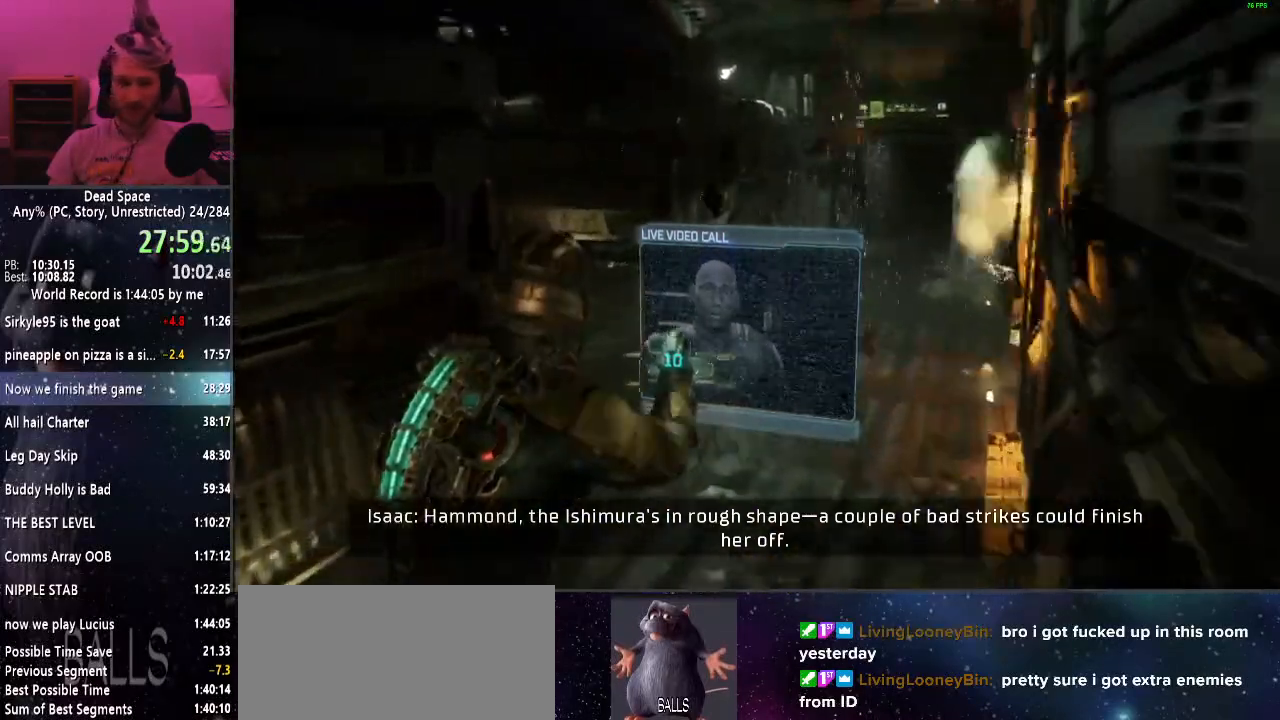
{"keys": ["shift", "w"], "mouse": [], "events": []}
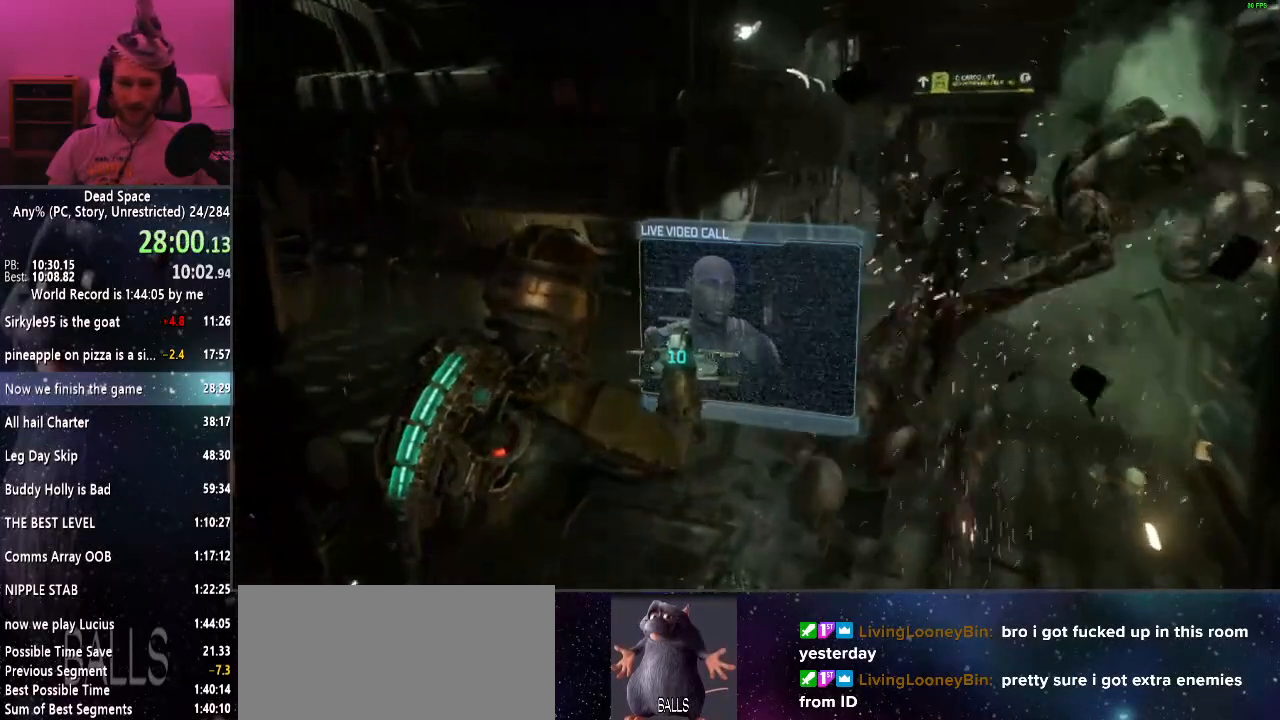
{"keys": ["shift", "w"], "mouse": [], "events": []}
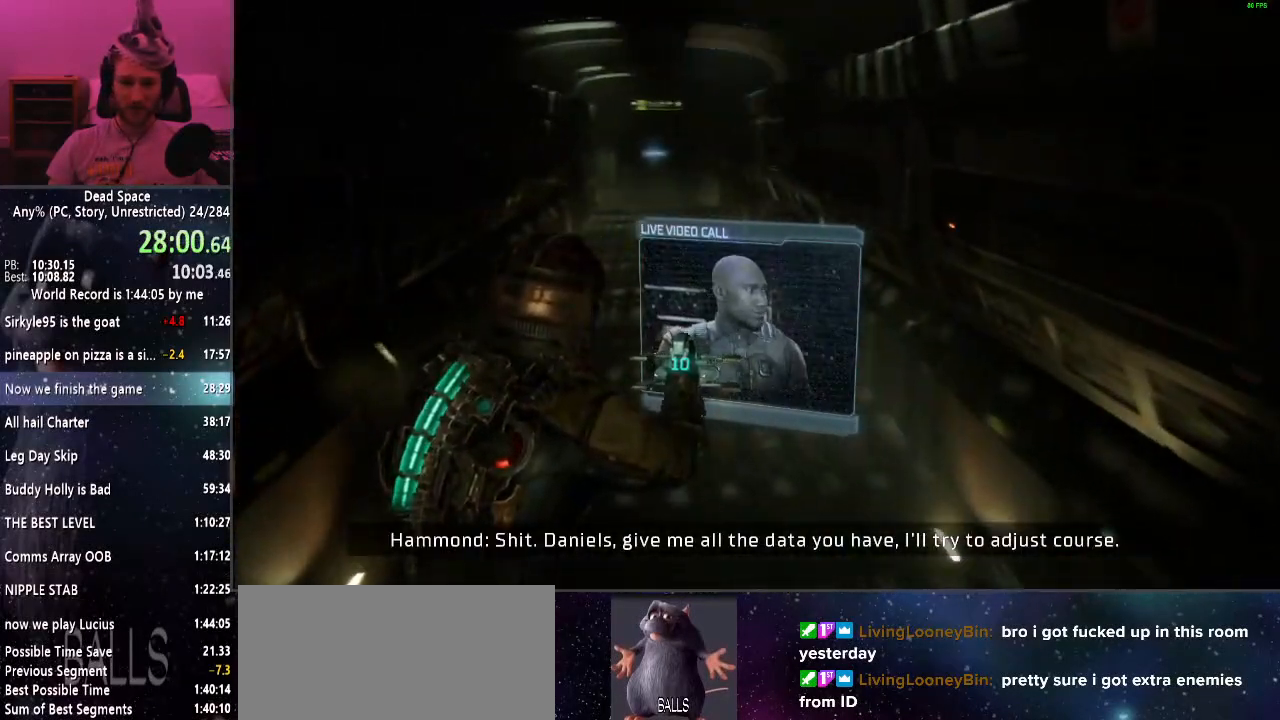
{"keys": ["shift", "w"], "mouse": [], "events": []}
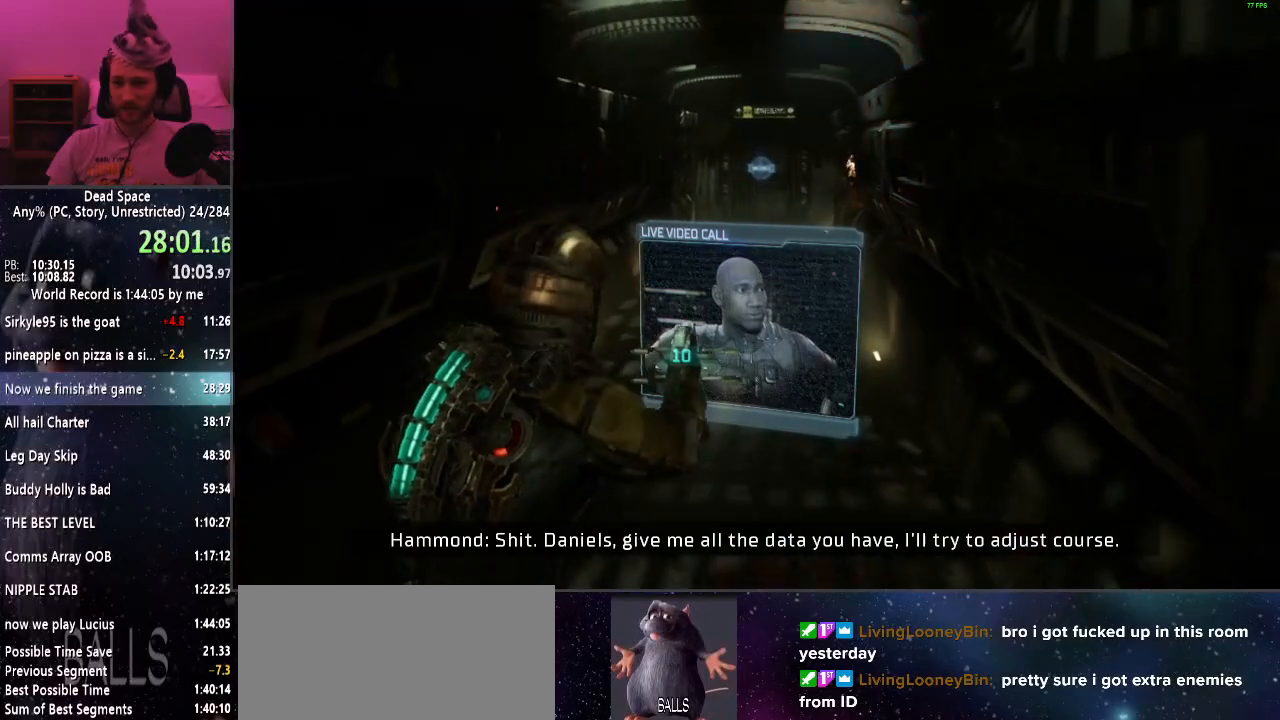
{"keys": ["shift", "w"], "mouse": [], "events": [[383, "e", "down"], [433, "e", "up"]]}
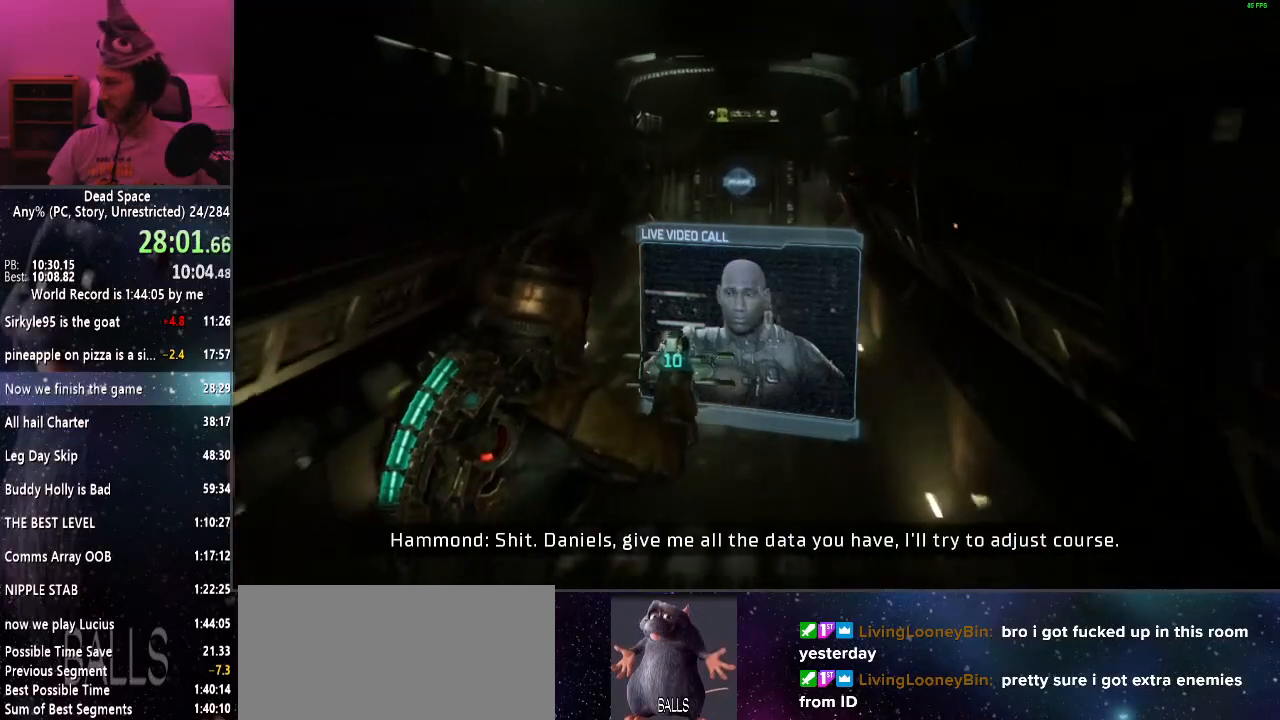
{"keys": ["e", "shift", "w"], "mouse": [], "events": [[33, "e", "down"], [83, "e", "up"], [167, "e", "down"], [267, "e", "up"], [367, "e", "down"], [400, "e", "up"], [500, "e", "down"]]}
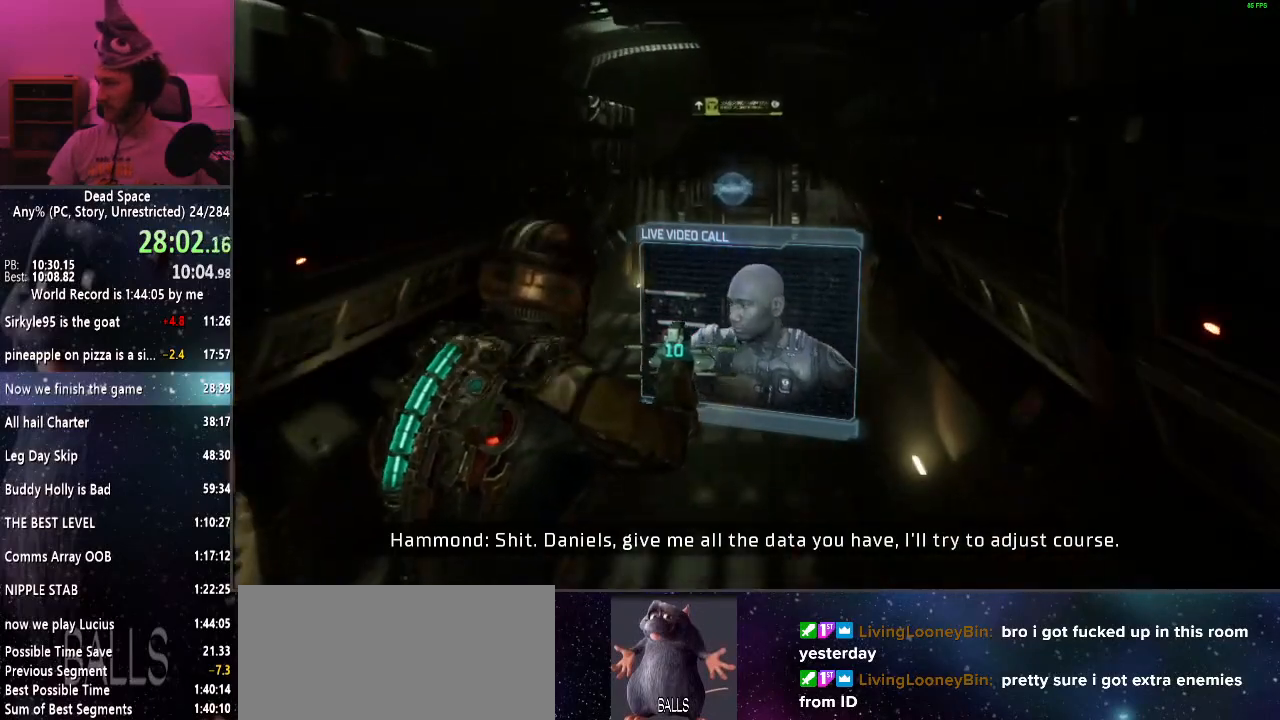
{"keys": ["e", "shift", "w"], "mouse": [], "events": [[50, "e", "up"], [133, "e", "down"], [233, "e", "up"], [283, "e", "down"], [367, "e", "up"], [467, "e", "down"]]}
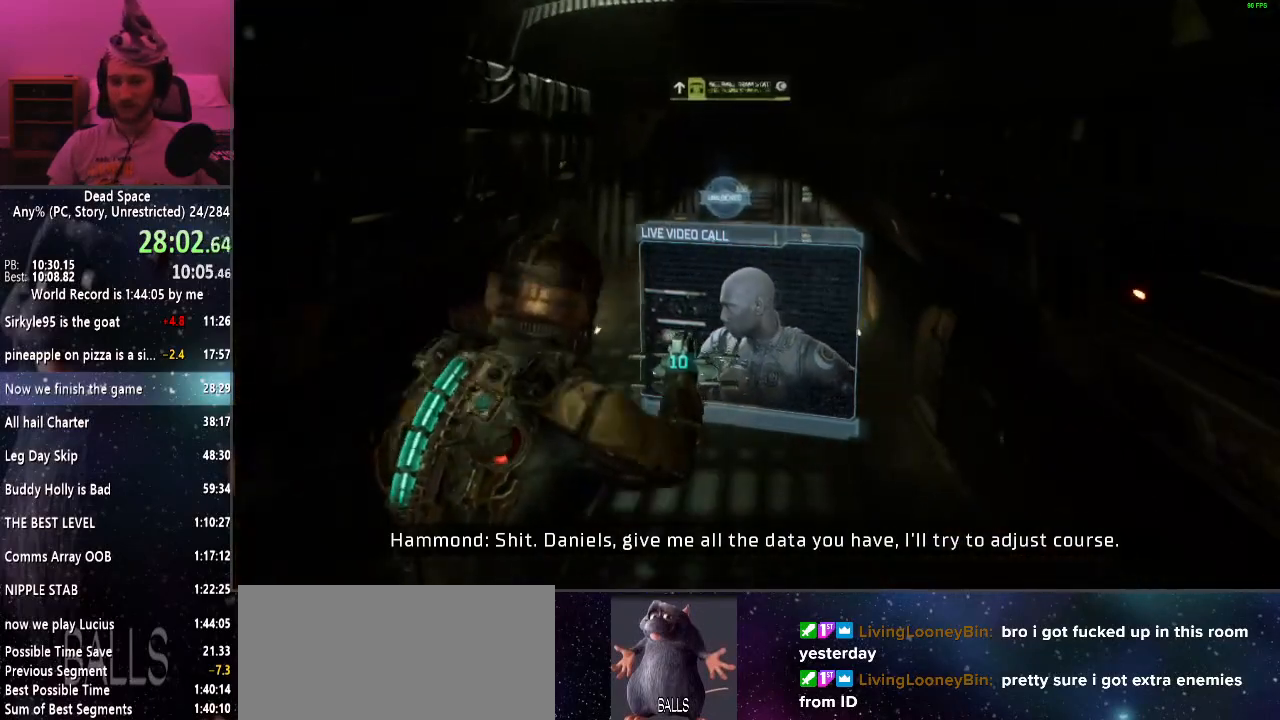
{"keys": ["shift", "w"], "mouse": [], "events": [[17, "e", "up"], [100, "e", "down"], [150, "e", "up"], [250, "e", "down"], [333, "e", "up"], [433, "e", "down"], [483, "e", "up"]]}
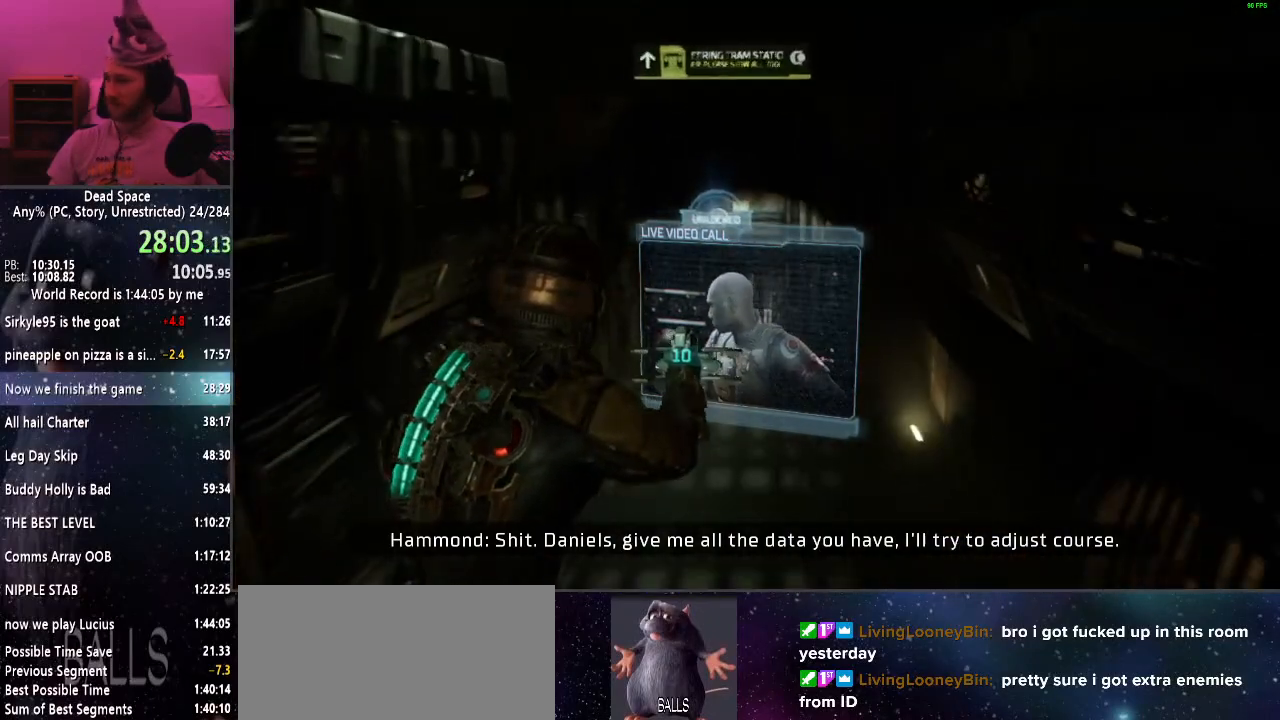
{"keys": ["shift", "w"], "mouse": [], "events": [[67, "e", "down"], [117, "e", "up"], [217, "e", "down"], [267, "e", "up"], [400, "e", "down"], [450, "e", "up"]]}